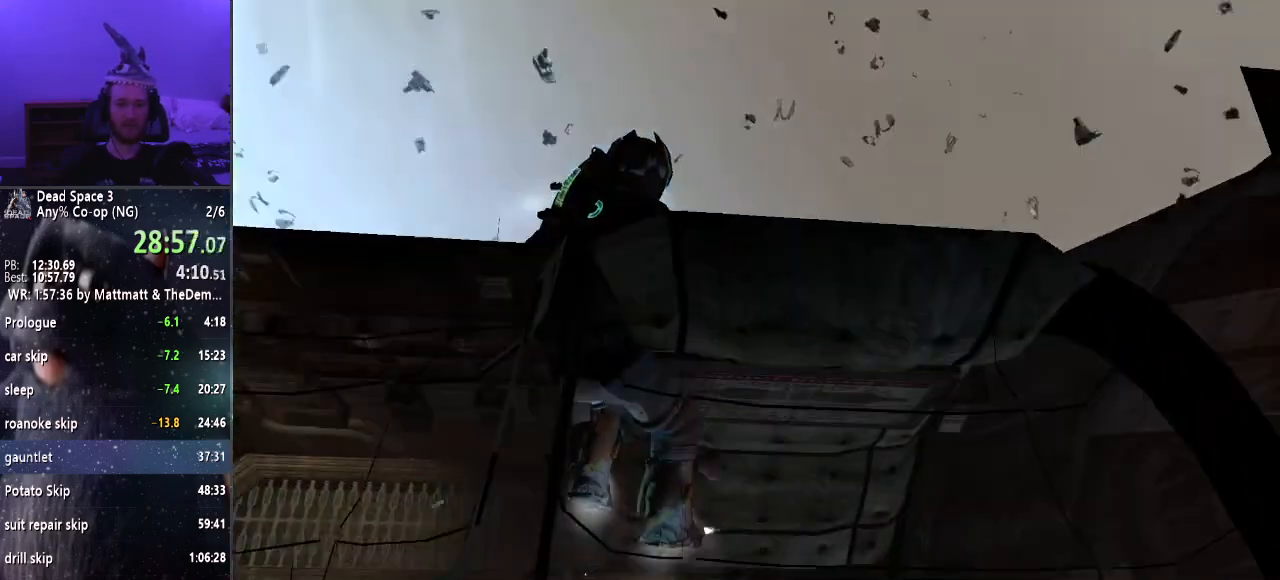
Gameplay with keyboard and mouse; each line is a JSON object with the keys and mouse buttons held at the frame after it. "events" lists presses ("down") and releases ("up") of "a", "alt", "c", "ctrl", "d", "e", "f", "q", "r", "s", "shift", "space", "tab", "v", "w", "x", "z", "mouse_left", "mouse_middle", "mouse_right", "mouse_wheel_up" and "mouse_wheel_down" between this image and that frame as [ms after this image, input, new state], when the widget could be followed in between. "mouse_left", "mouse_middle", "mouse_right", "mouse_wheel_up", "mouse_wheel_down" = the "left", "middle", "right", "wheel_up", "wheel_down" buttons of the "mouse" list. No other keys are recorded. Mouse movement is not recorded.
{"keys": ["d", "s", "shift"], "mouse": [], "events": [[484, "d", "down"]]}
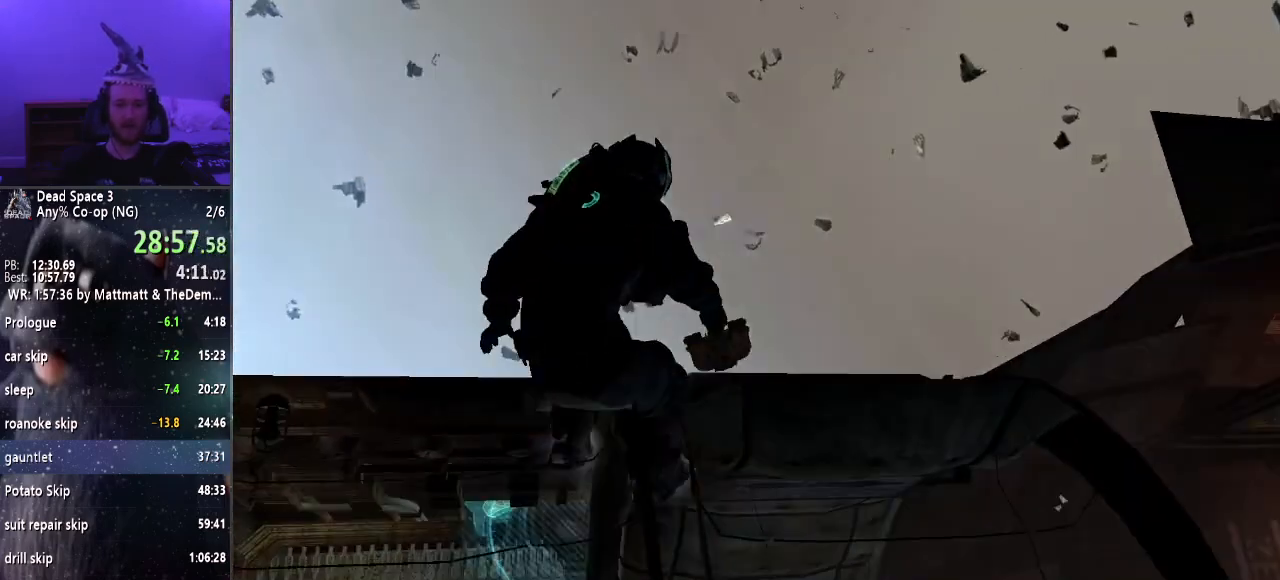
{"keys": ["shift", "w"], "mouse": [], "events": [[84, "s", "up"], [217, "w", "down"], [367, "d", "up"]]}
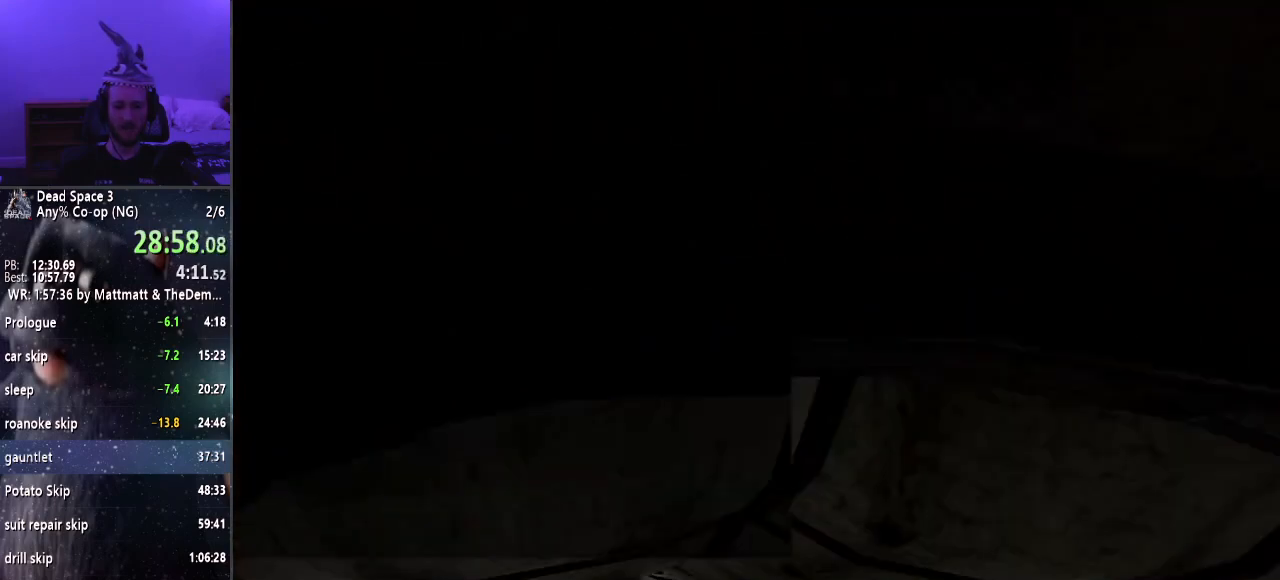
{"keys": ["shift", "w"], "mouse": [], "events": []}
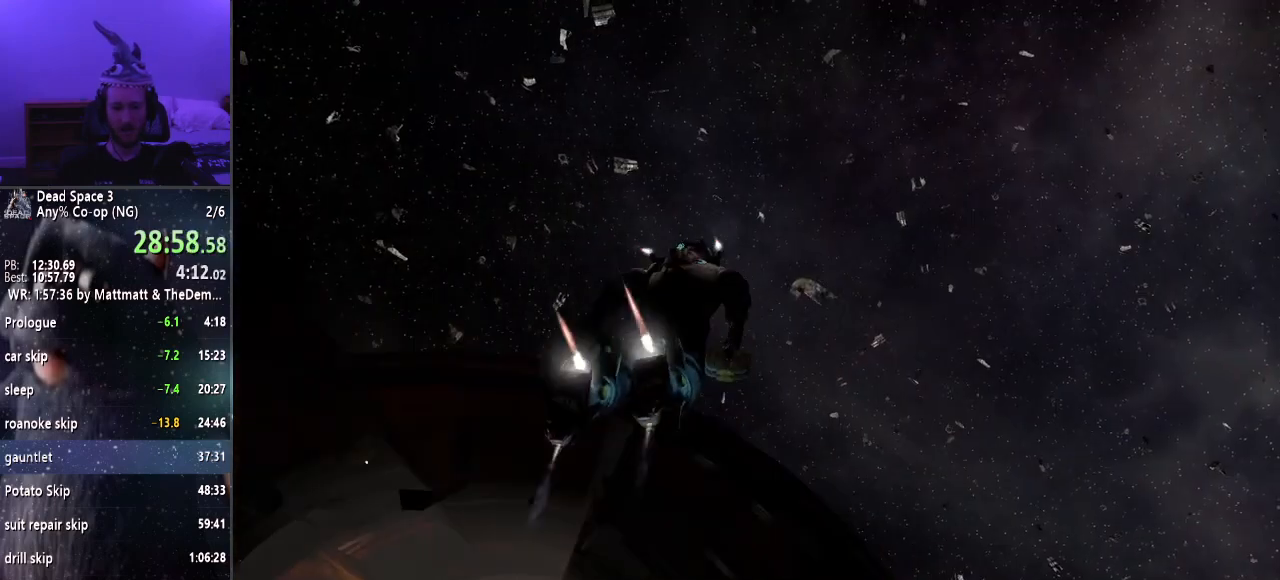
{"keys": ["shift", "w", "z"], "mouse": [], "events": [[450, "z", "down"]]}
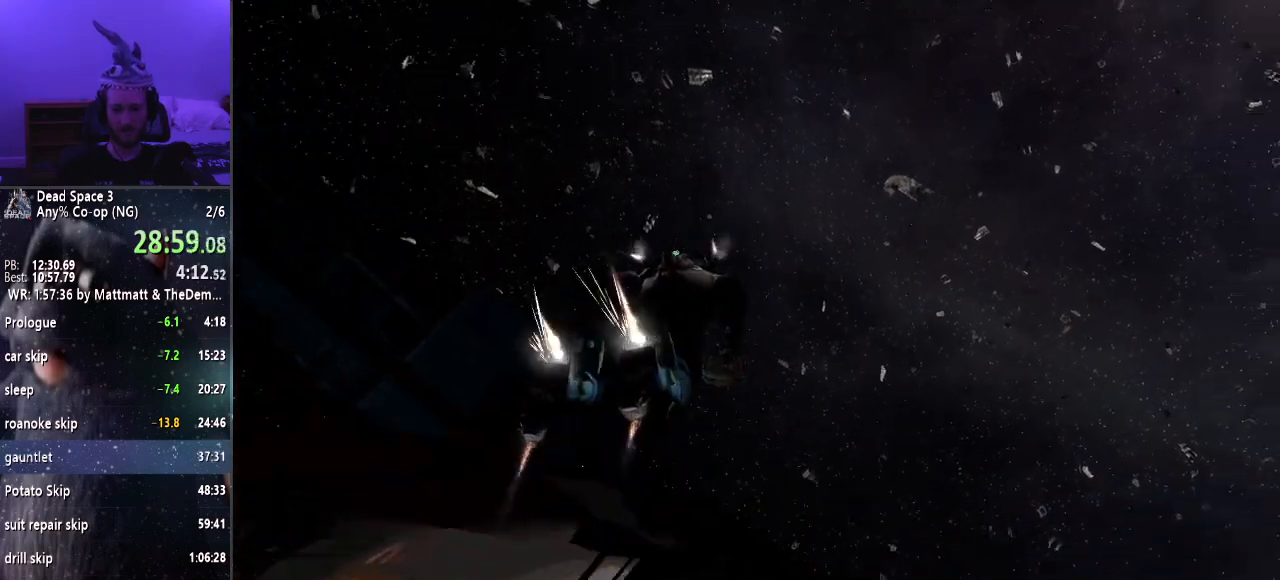
{"keys": ["shift", "w"], "mouse": [], "events": [[84, "z", "up"]]}
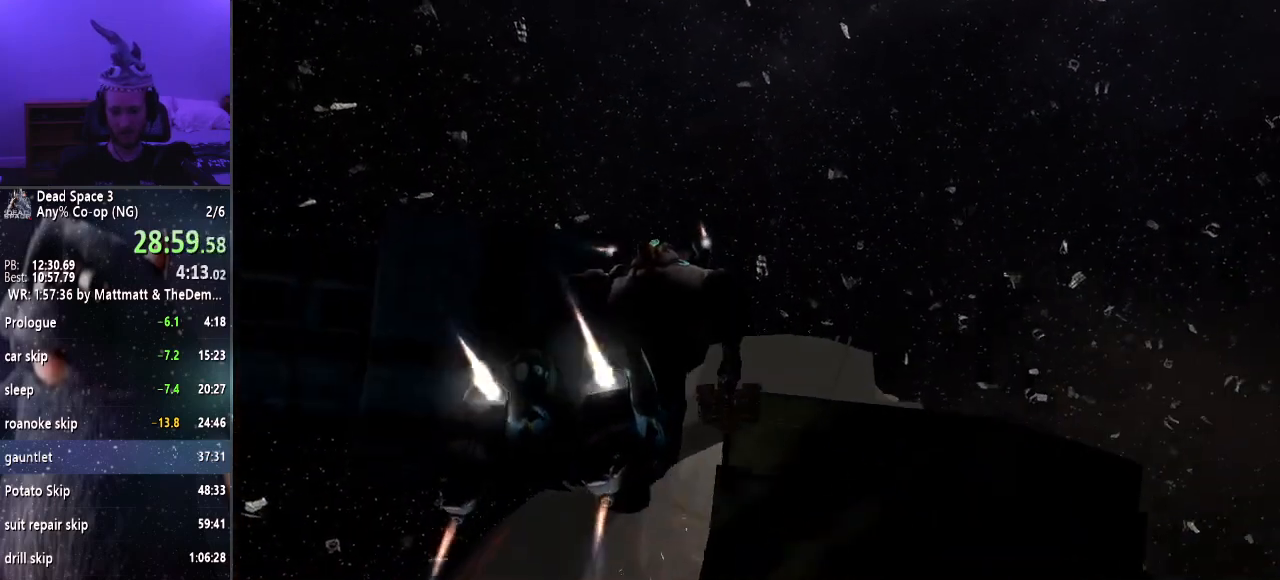
{"keys": ["shift", "w"], "mouse": [], "events": []}
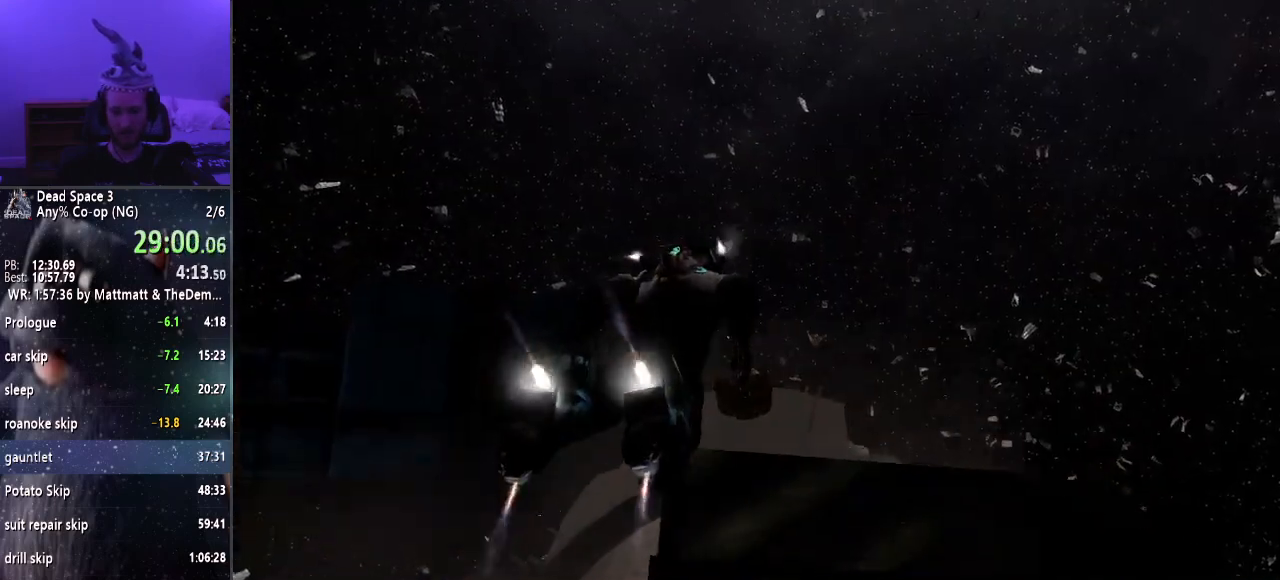
{"keys": ["shift", "w"], "mouse": [], "events": []}
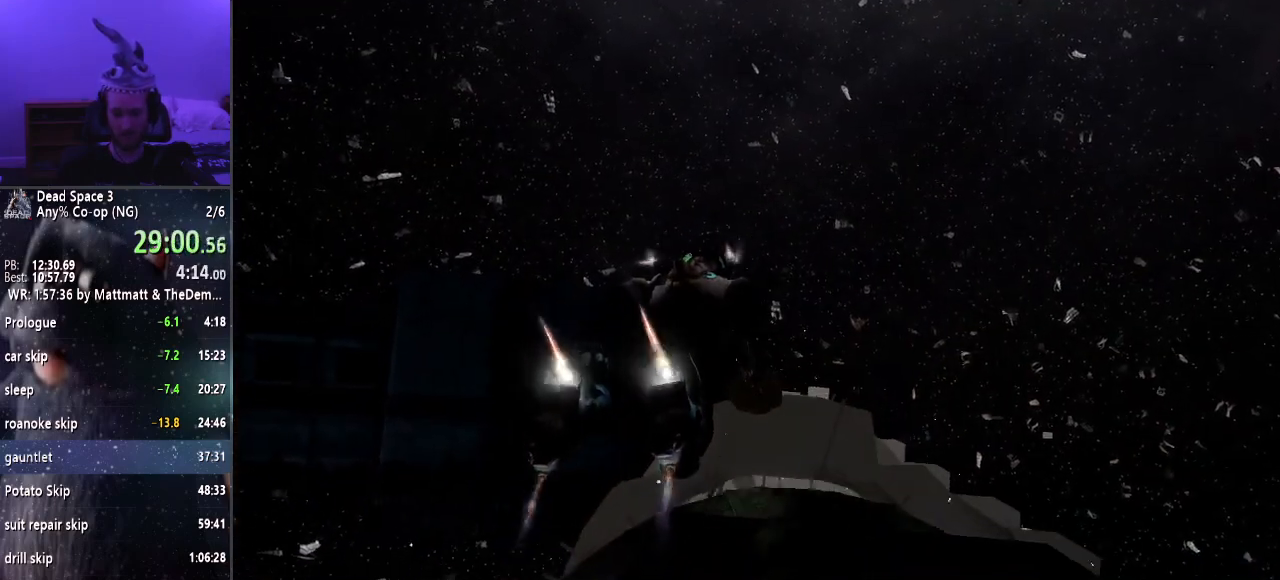
{"keys": ["shift", "w"], "mouse": [], "events": []}
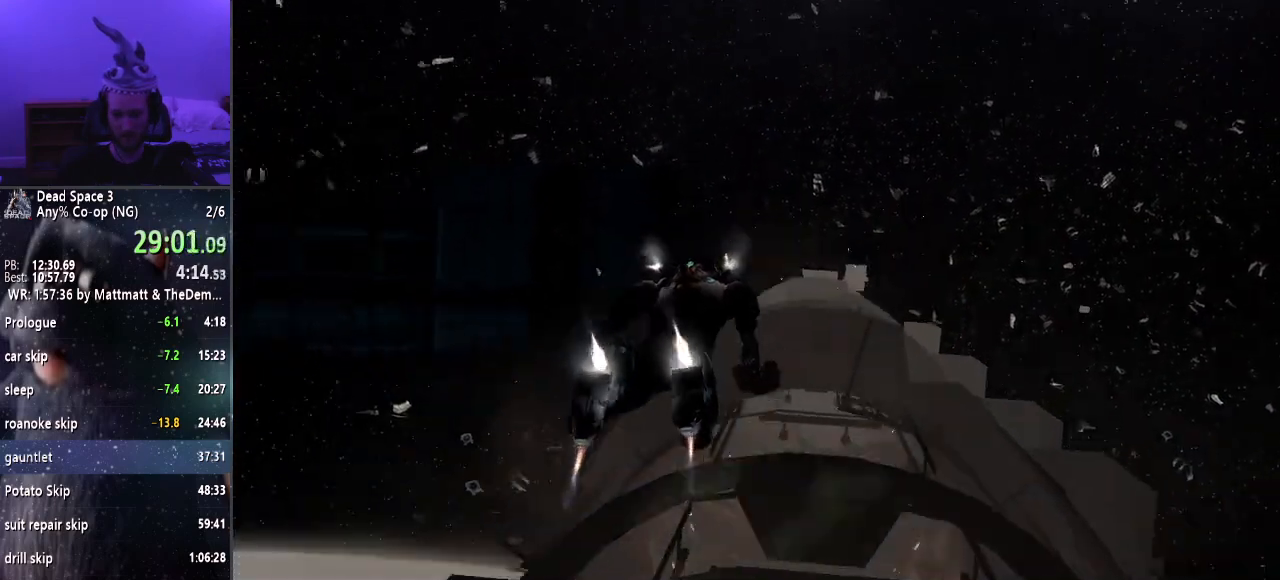
{"keys": ["shift", "w"], "mouse": [], "events": []}
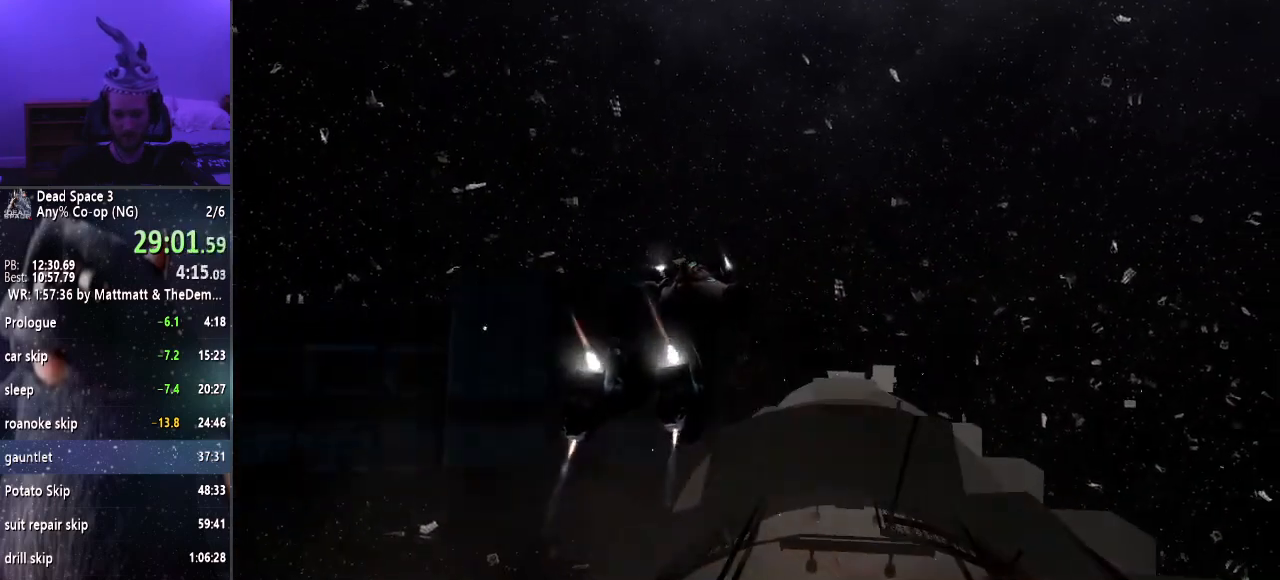
{"keys": ["shift", "w"], "mouse": [], "events": []}
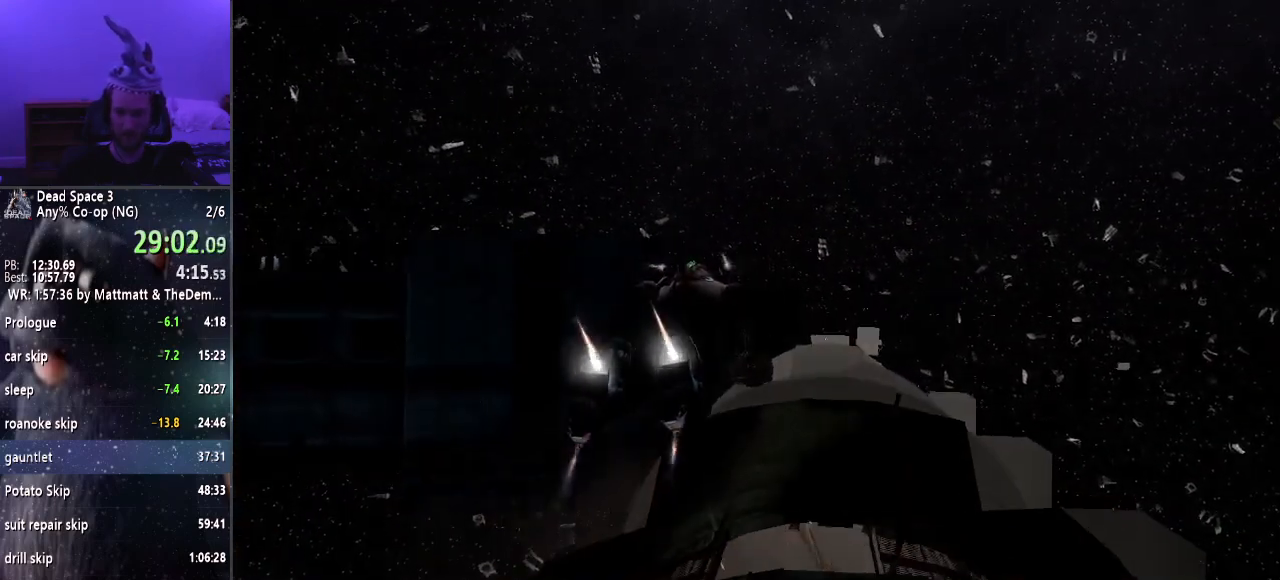
{"keys": ["shift", "w"], "mouse": [], "events": []}
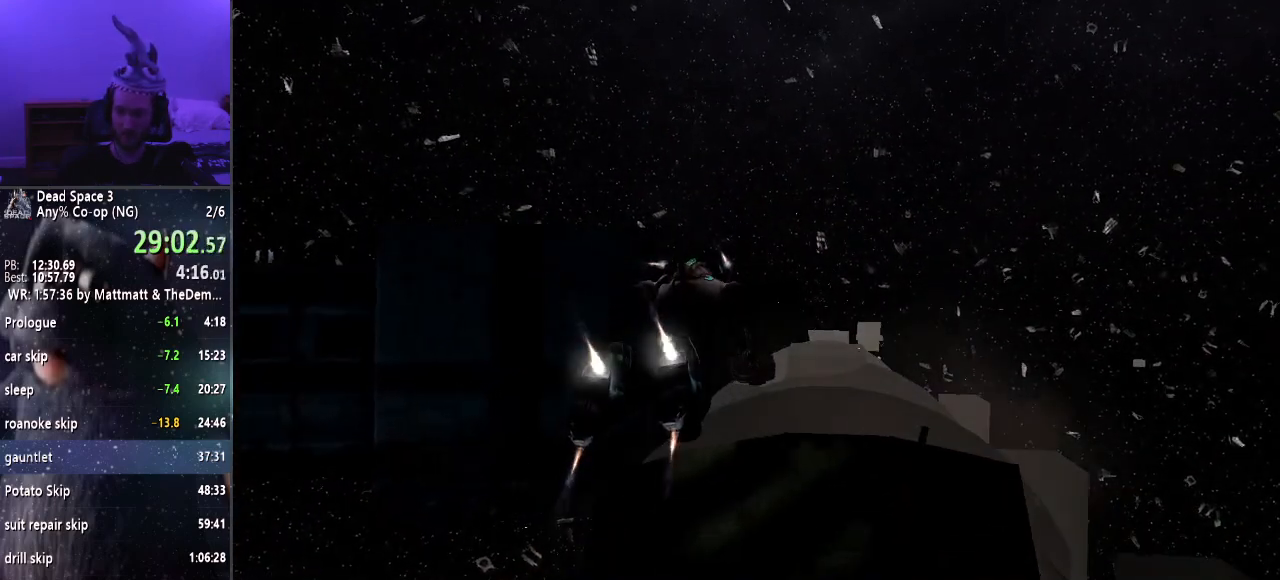
{"keys": ["shift", "w"], "mouse": [], "events": []}
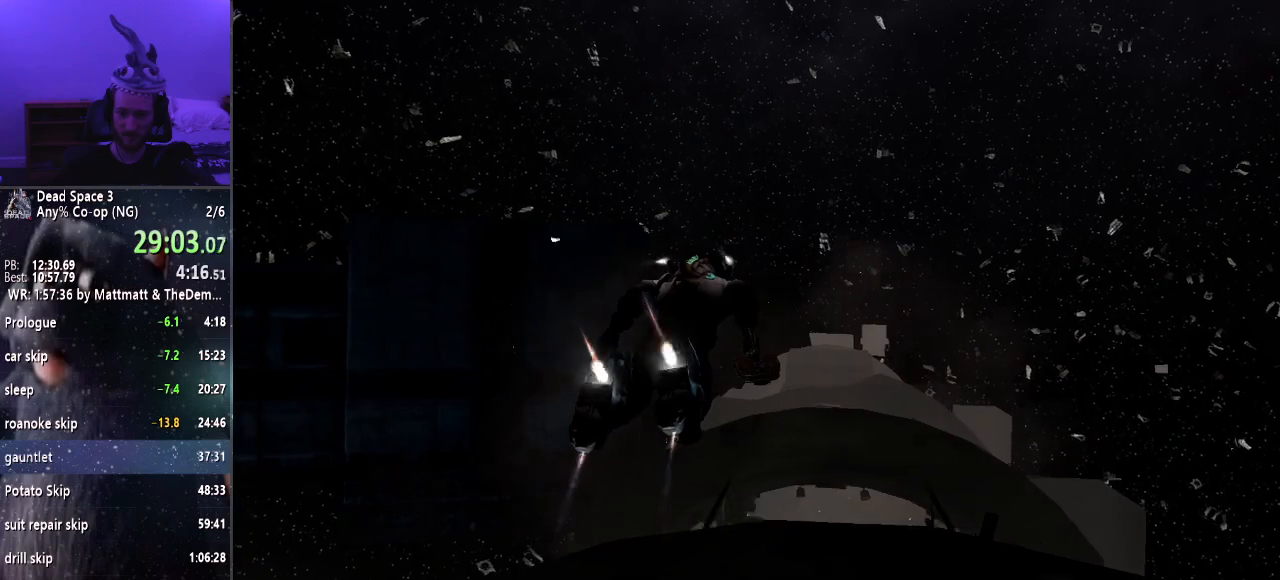
{"keys": ["shift", "w"], "mouse": [], "events": []}
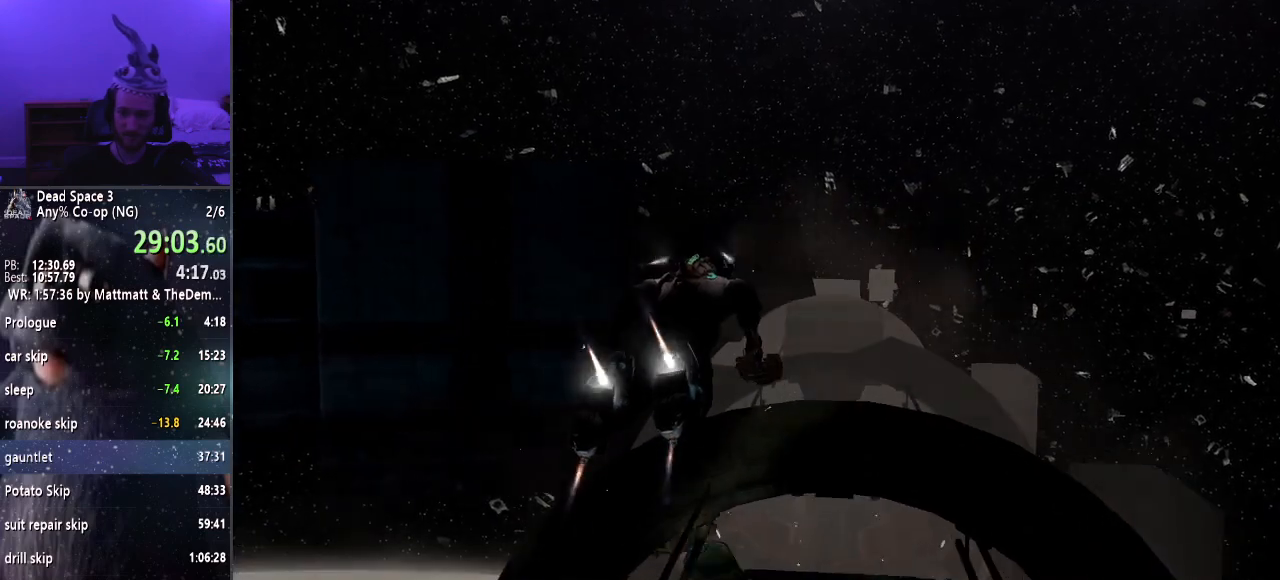
{"keys": ["shift", "w"], "mouse": [], "events": []}
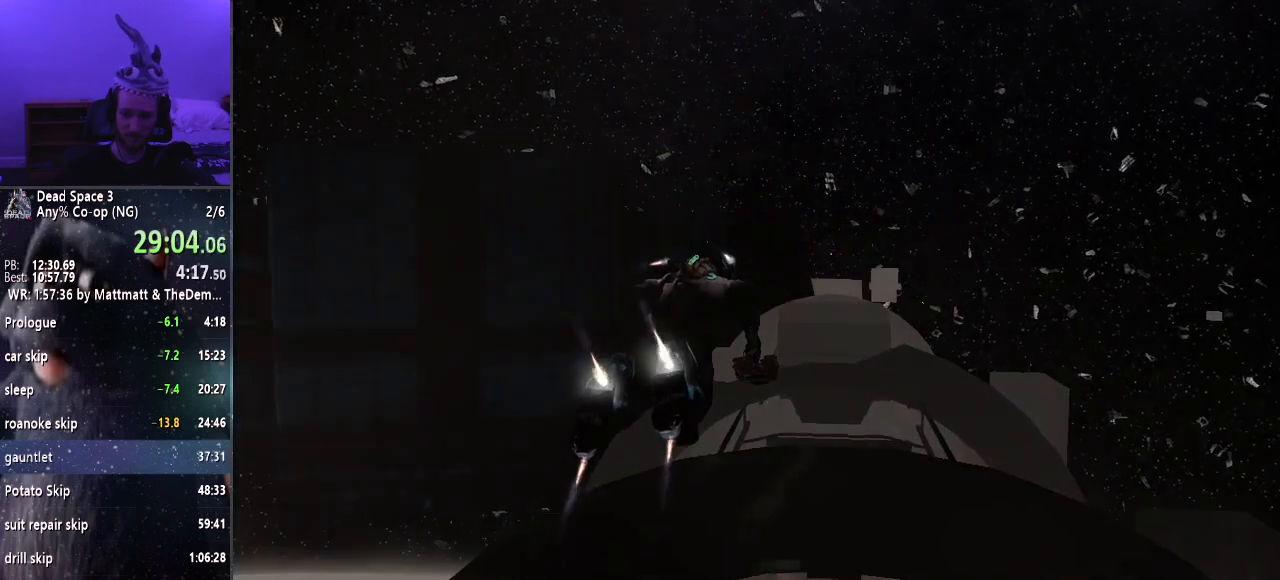
{"keys": ["shift", "w"], "mouse": [], "events": []}
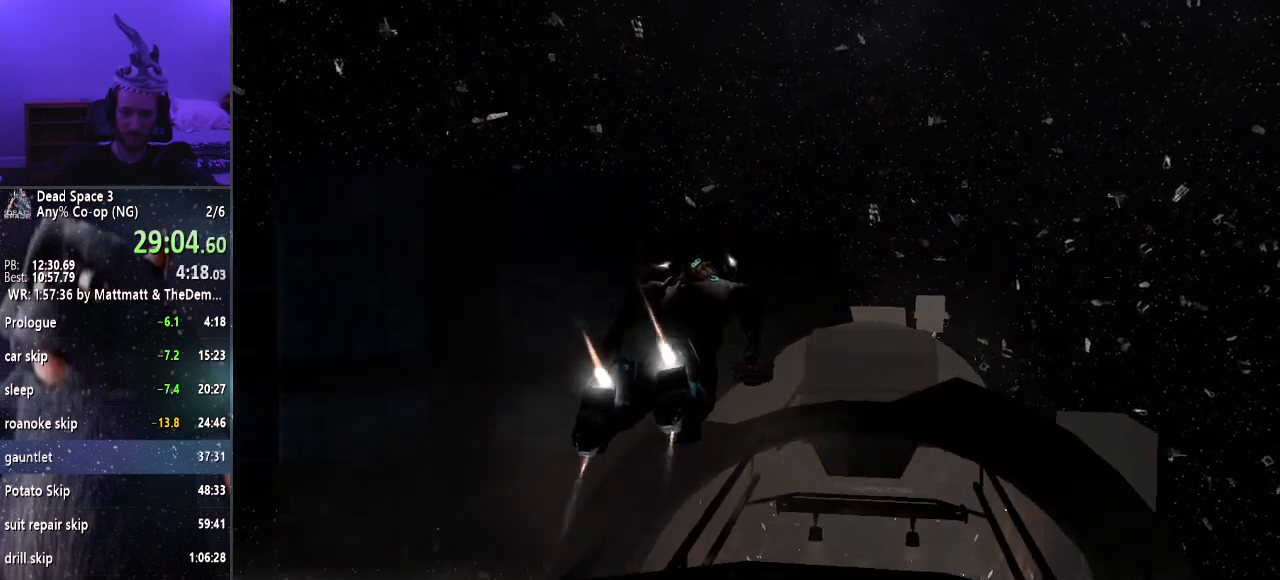
{"keys": [], "mouse": [], "events": [[434, "shift", "up"], [484, "w", "up"]]}
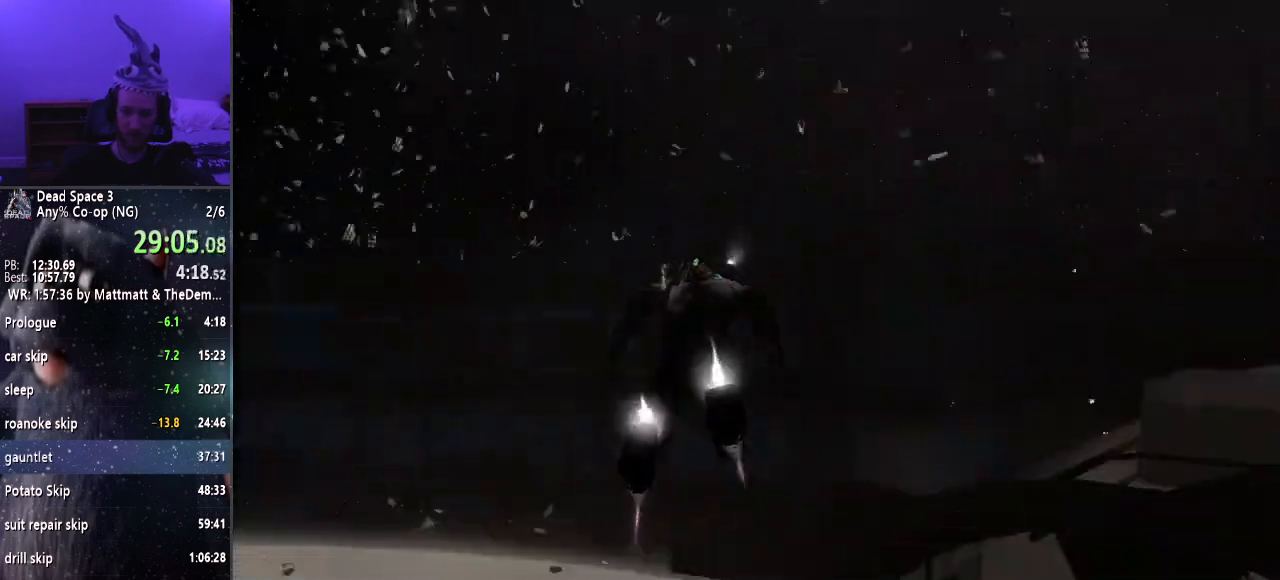
{"keys": [], "mouse": ["right"], "events": [[367, "mouse_right", "down"]]}
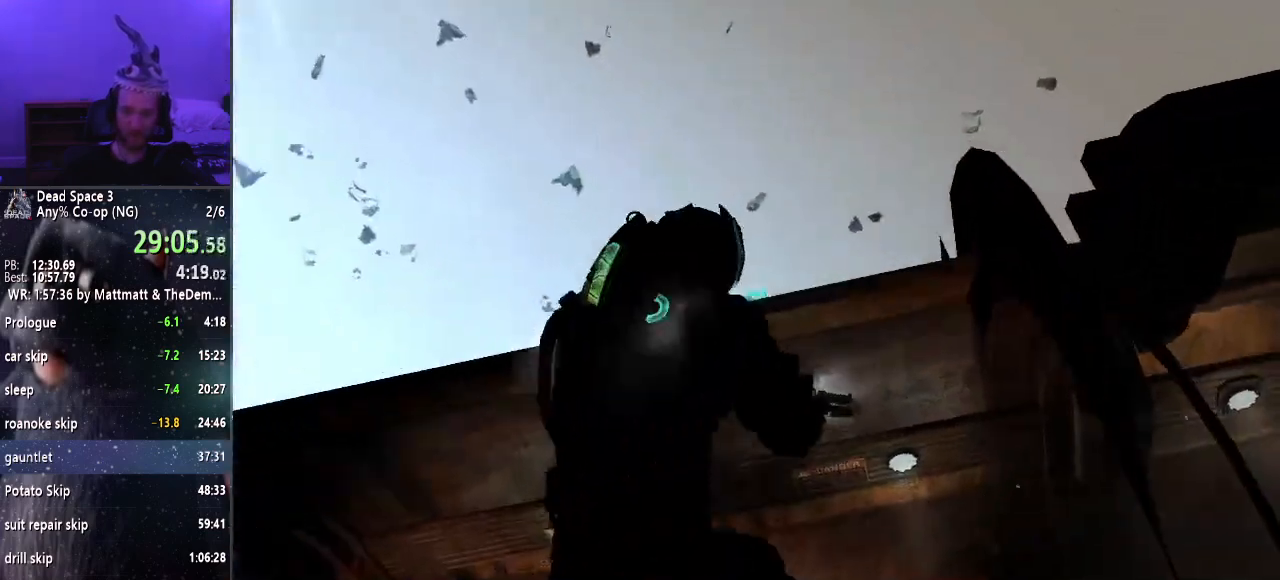
{"keys": [], "mouse": ["right"], "events": []}
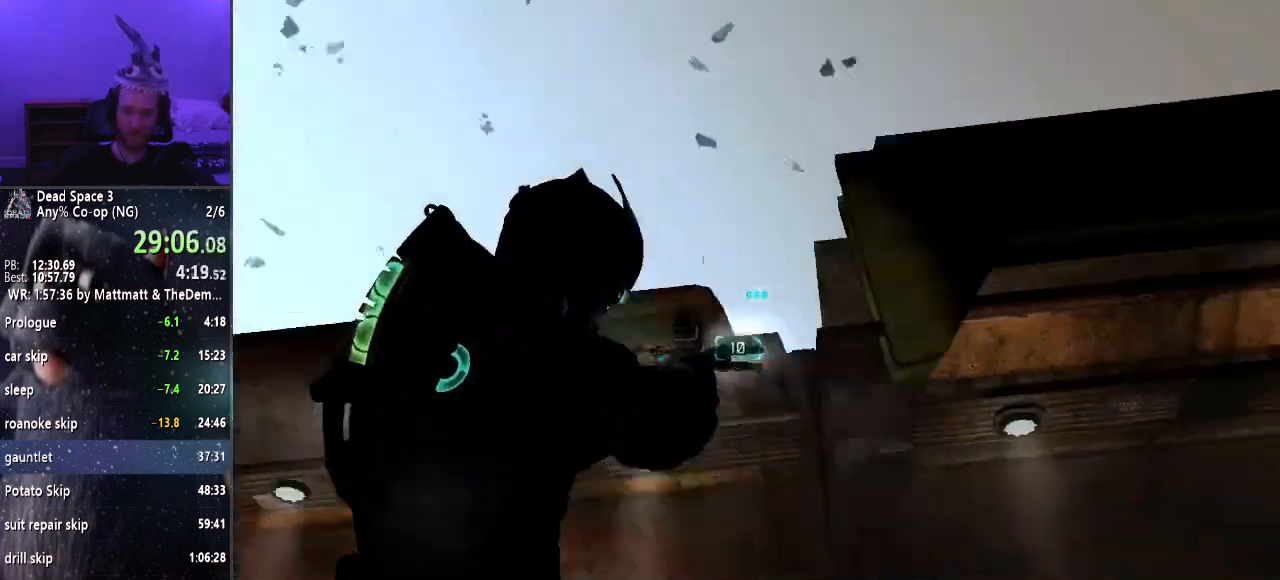
{"keys": [], "mouse": ["right"], "events": []}
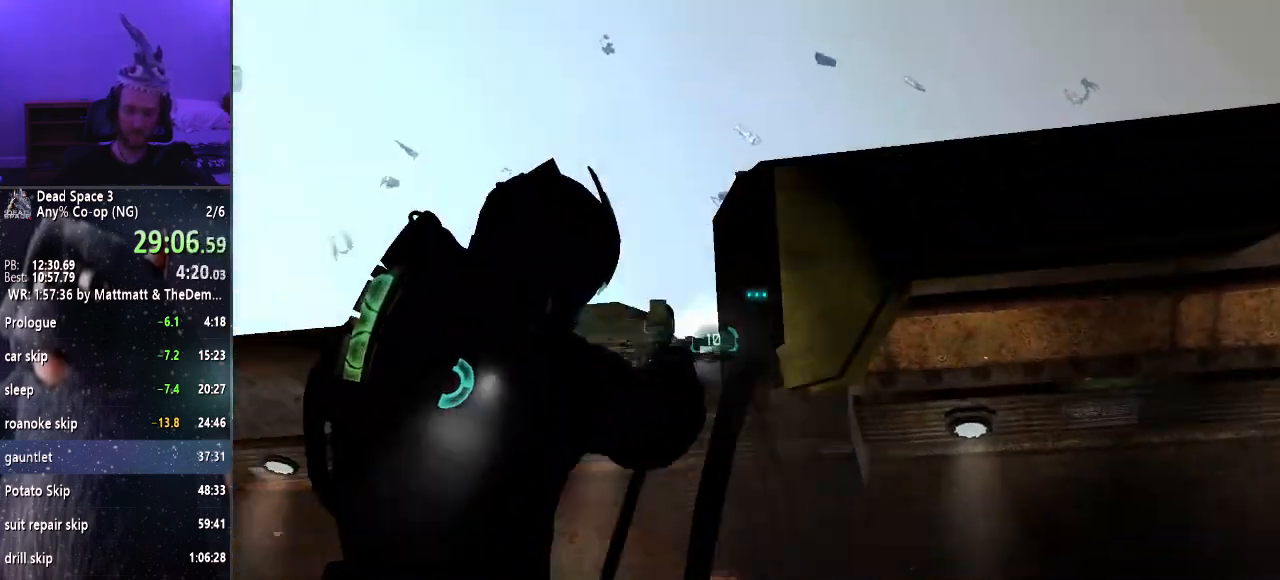
{"keys": [], "mouse": ["right"], "events": [[217, "a", "down"], [367, "a", "up"]]}
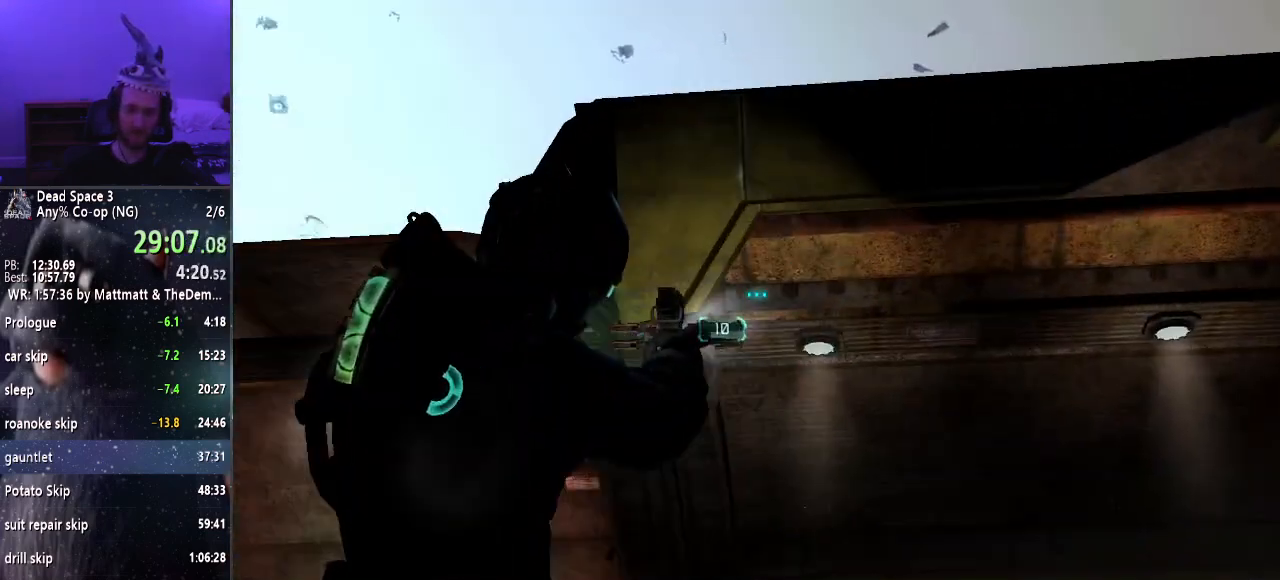
{"keys": [], "mouse": ["right"], "events": [[334, "a", "down"], [434, "a", "up"]]}
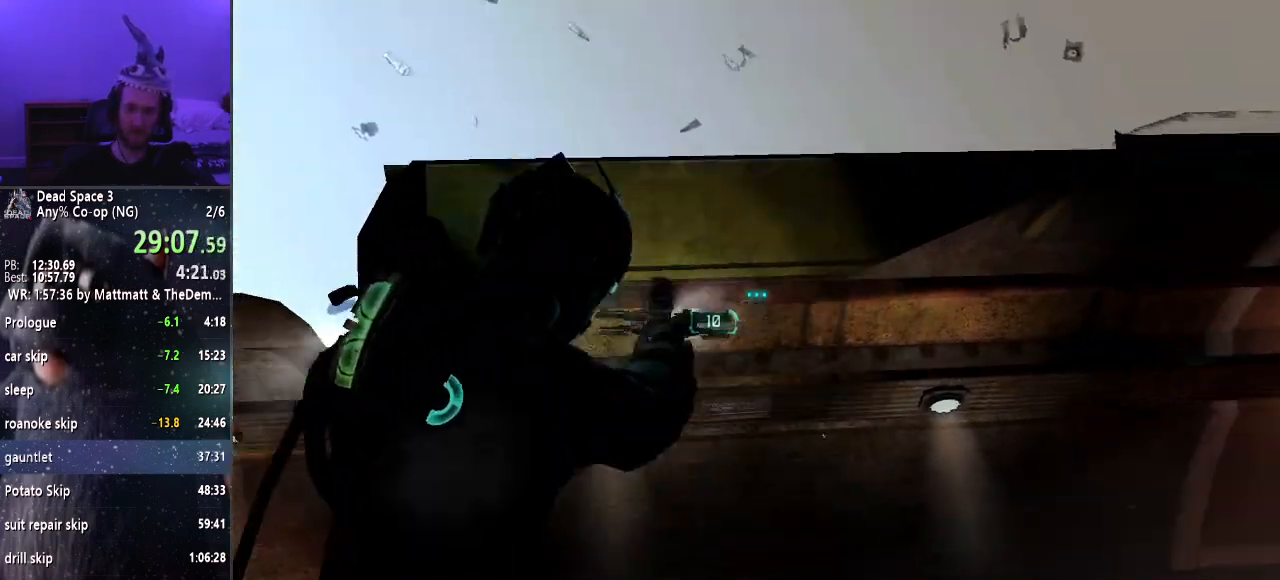
{"keys": [], "mouse": ["right"], "events": [[117, "d", "down"], [400, "d", "up"]]}
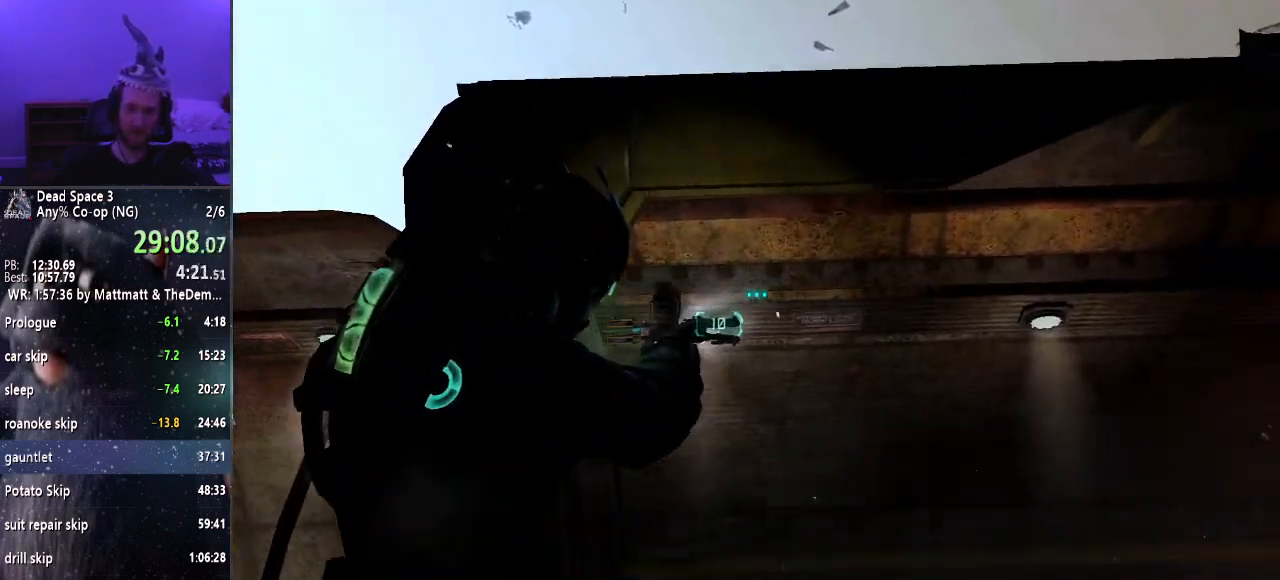
{"keys": ["w"], "mouse": ["right"], "events": [[134, "w", "down"]]}
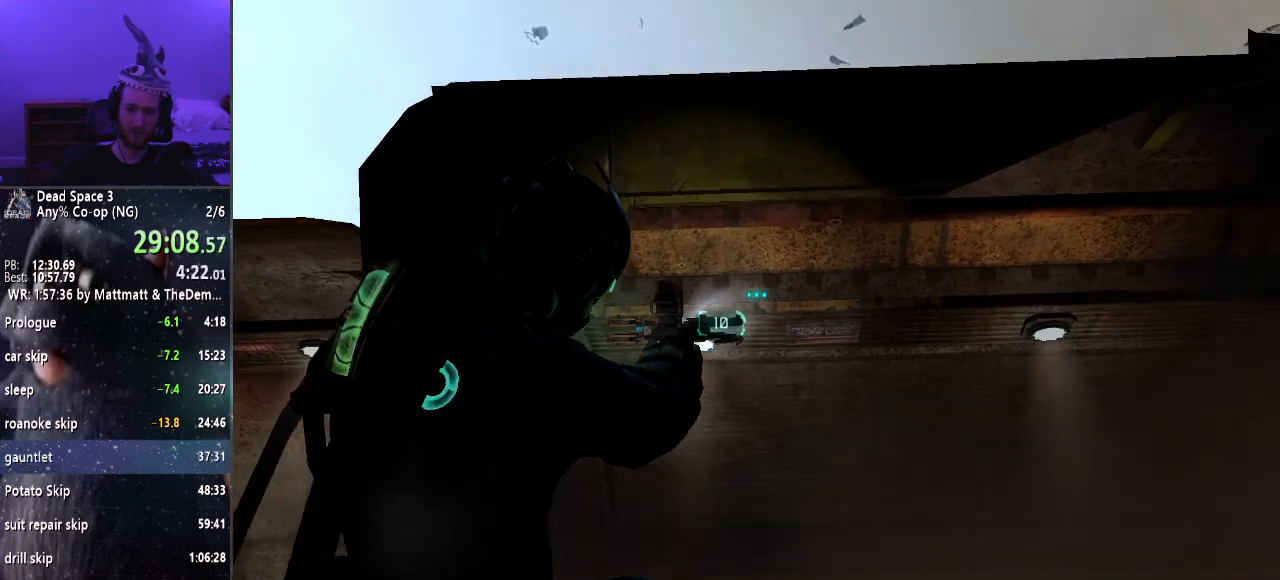
{"keys": [], "mouse": ["right"], "events": [[67, "w", "up"], [334, "s", "down"], [484, "s", "up"]]}
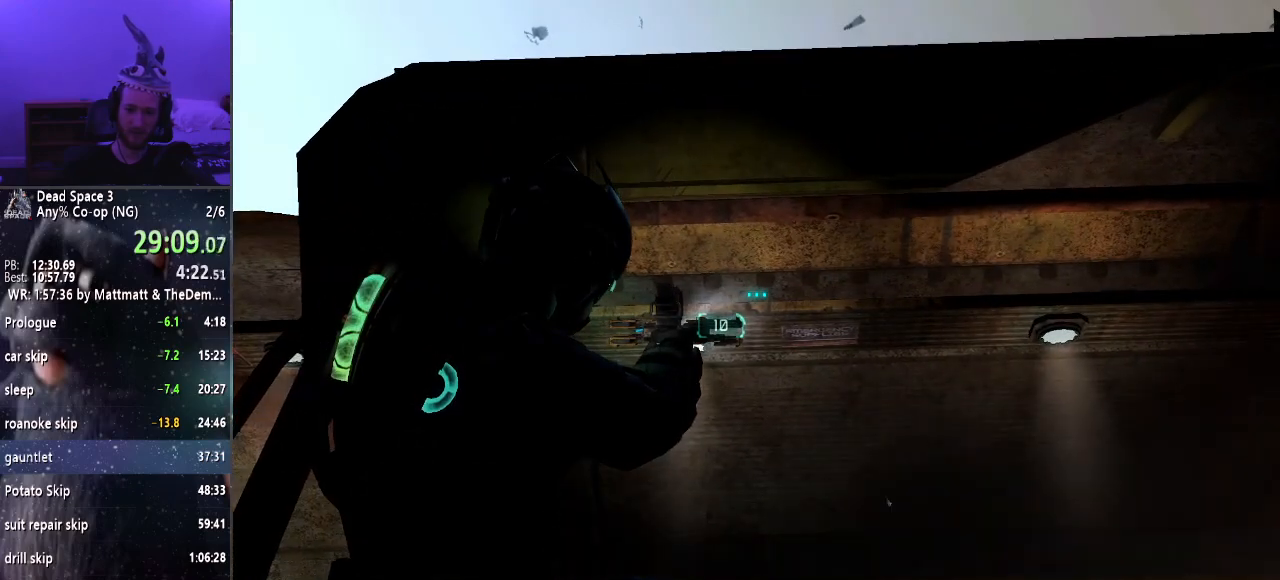
{"keys": ["w"], "mouse": ["right"], "events": [[217, "w", "down"]]}
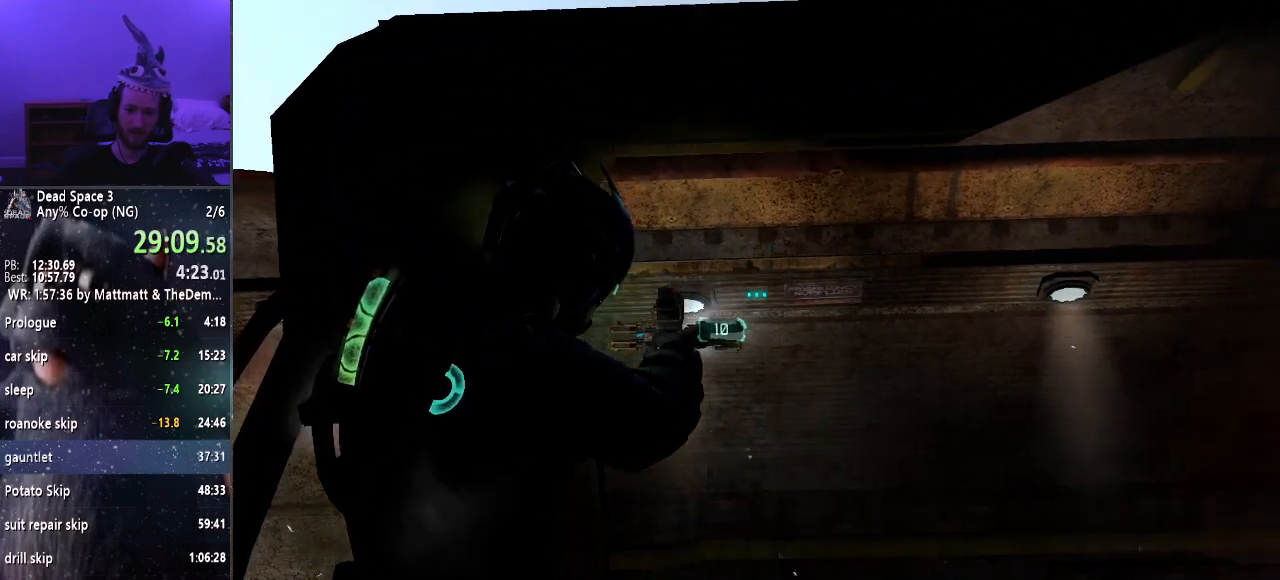
{"keys": [], "mouse": ["right"], "events": [[84, "w", "up"], [184, "s", "down"], [500, "s", "up"]]}
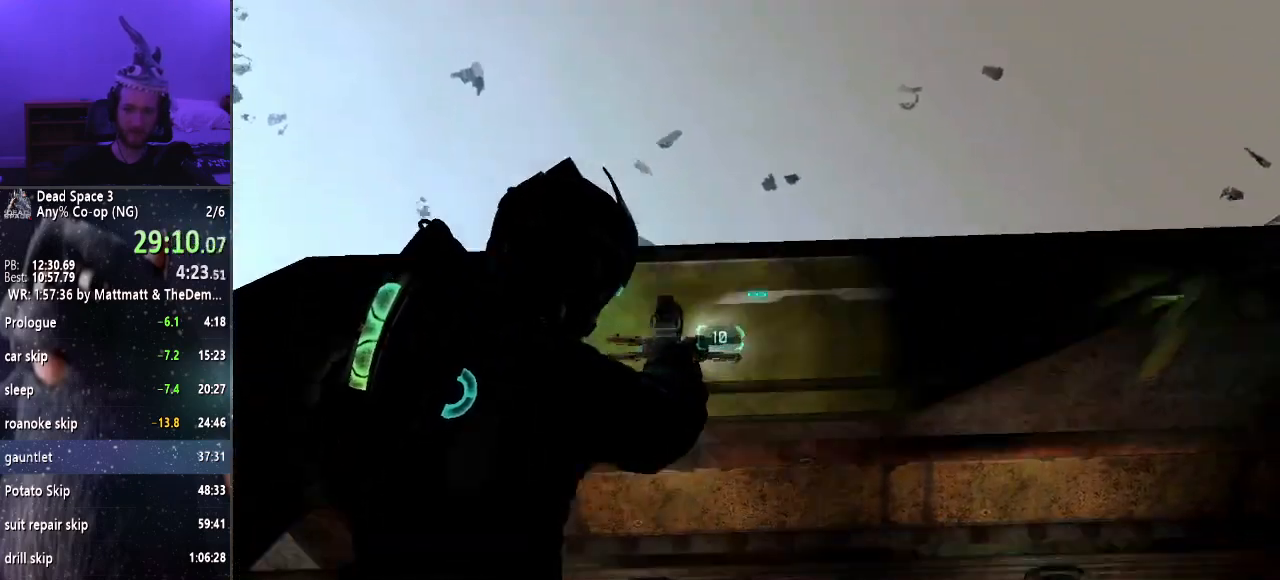
{"keys": [], "mouse": ["right"], "events": [[100, "w", "down"], [250, "w", "up"]]}
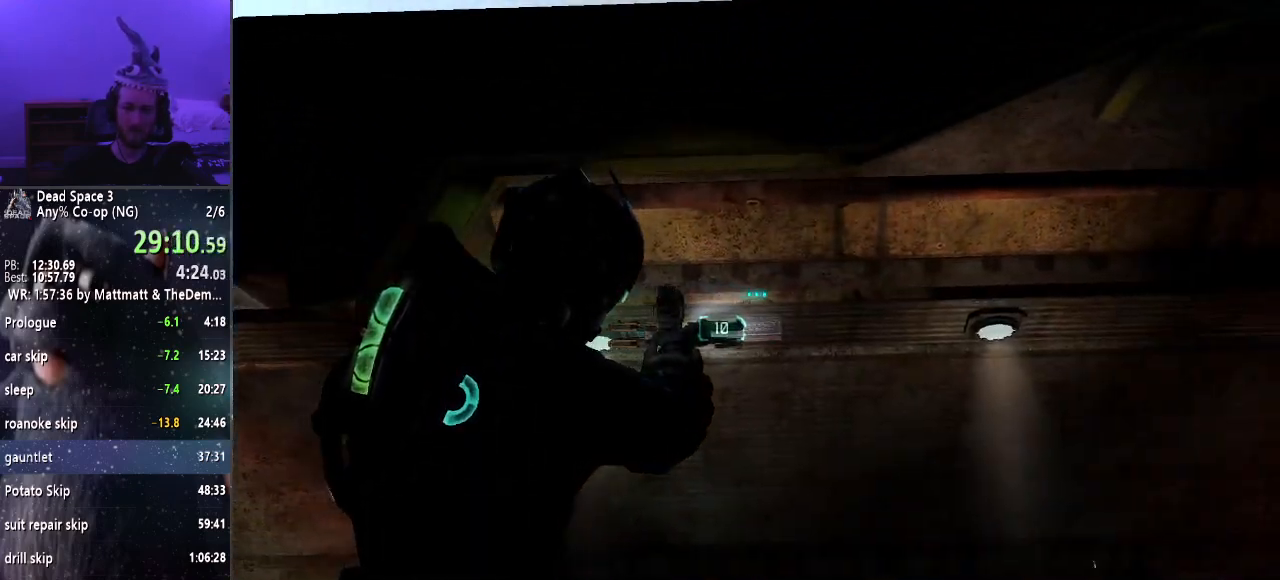
{"keys": ["s"], "mouse": ["right"], "events": [[217, "s", "down"], [367, "s", "up"], [467, "s", "down"]]}
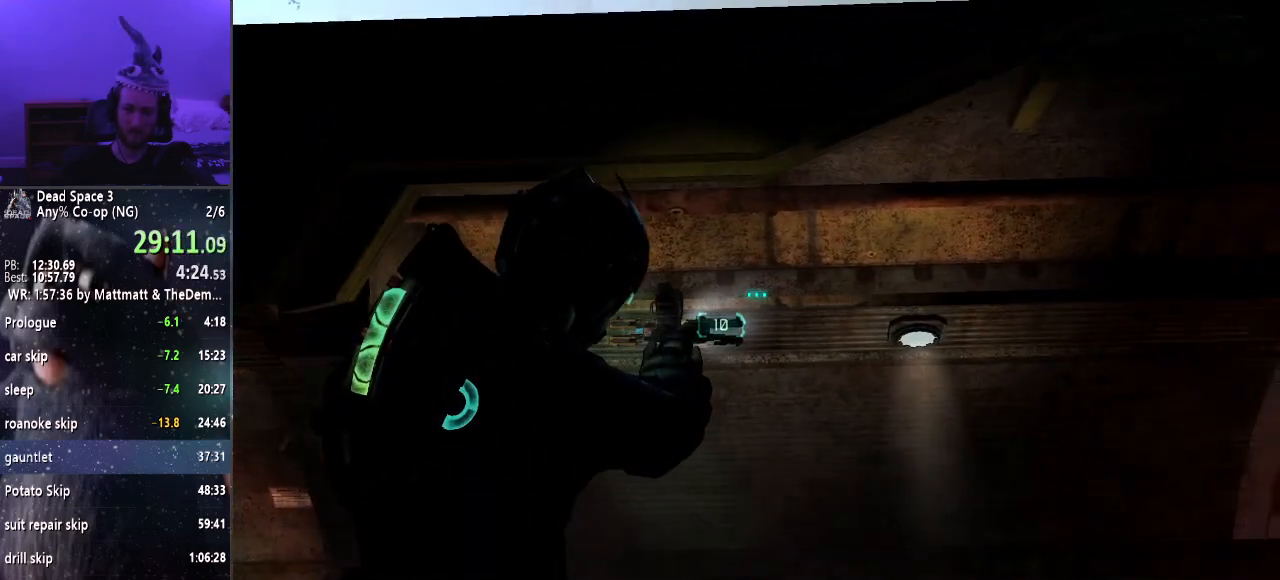
{"keys": [], "mouse": ["right"], "events": [[50, "s", "up"], [150, "s", "down"], [200, "s", "up"], [284, "s", "down"], [384, "s", "up"]]}